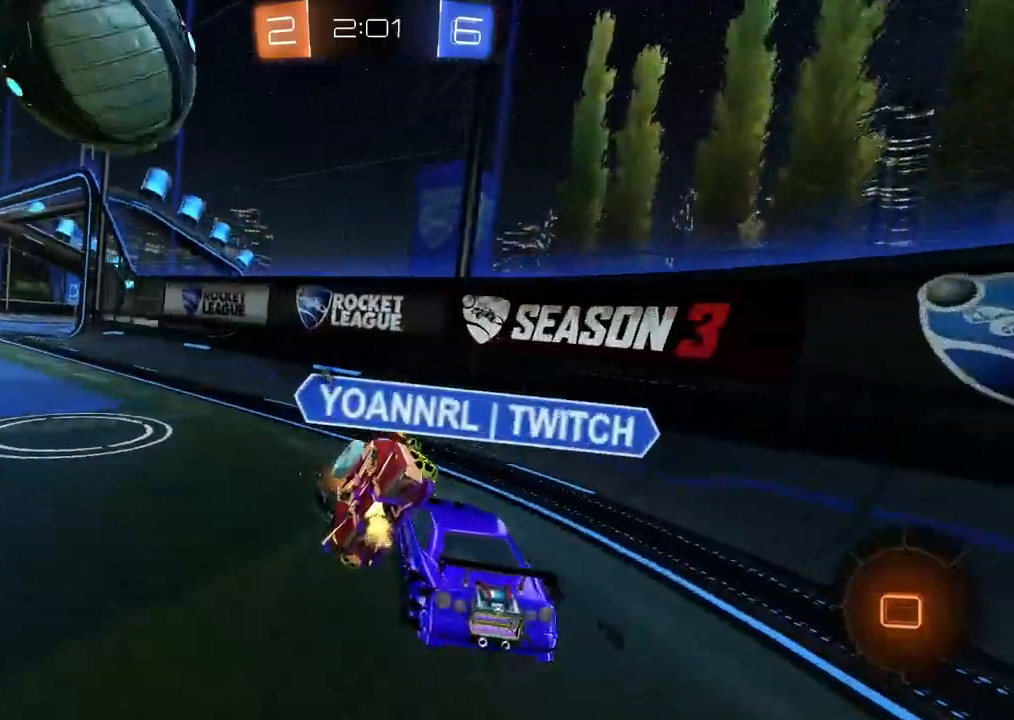
Gameplay with a controller (PlayStation layout); each line is a JSON object with the inputs held at the frame after it (dt_ms = milliseconds from this image to that frame). "events" lists button and stick changes between this image and that frame as [ms after this image, input, new state], when the widget could be followed in between. Not read: R2.
{"dt_ms": 500, "buttons": [], "left_stick": "left", "right_stick": "center", "events": []}
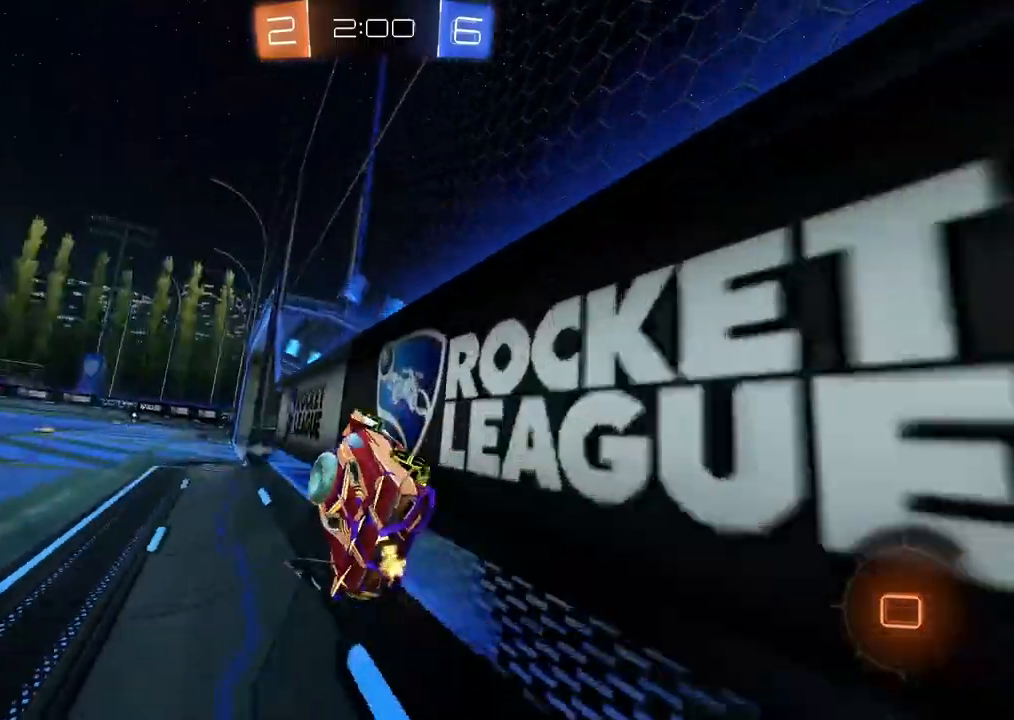
{"dt_ms": 500, "buttons": [], "left_stick": "left", "right_stick": "center", "events": [[133, "TRIANGLE", "down"], [250, "TRIANGLE", "up"]]}
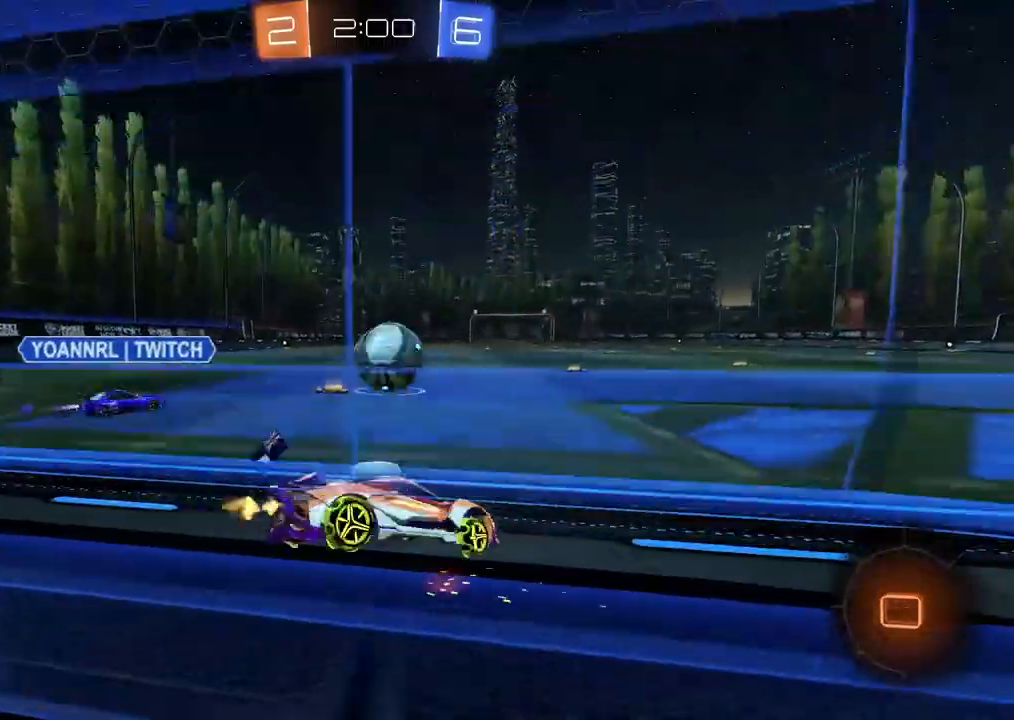
{"dt_ms": 500, "buttons": ["CROSS", "L3"], "left_stick": "up", "right_stick": "center", "events": [[267, "left_stick", "up"], [317, "CROSS", "down"], [400, "CROSS", "up"], [433, "L3", "down"], [450, "CROSS", "down"]]}
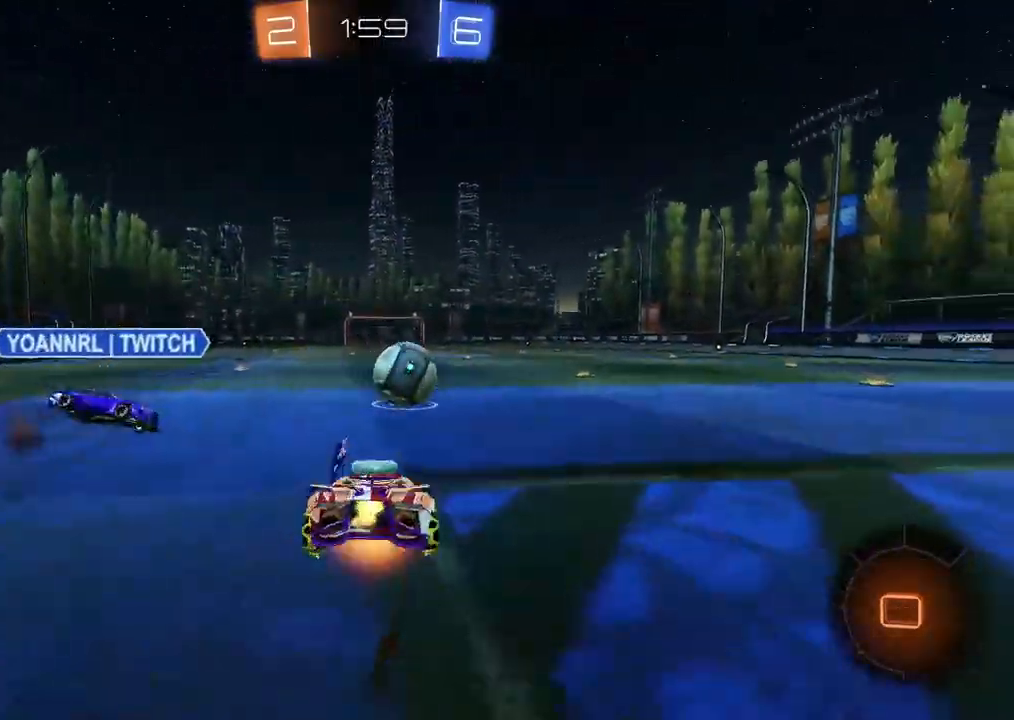
{"dt_ms": 500, "buttons": [], "left_stick": "center", "right_stick": "center", "events": [[133, "L3", "up"], [167, "CROSS", "up"], [233, "left_stick", "center"]]}
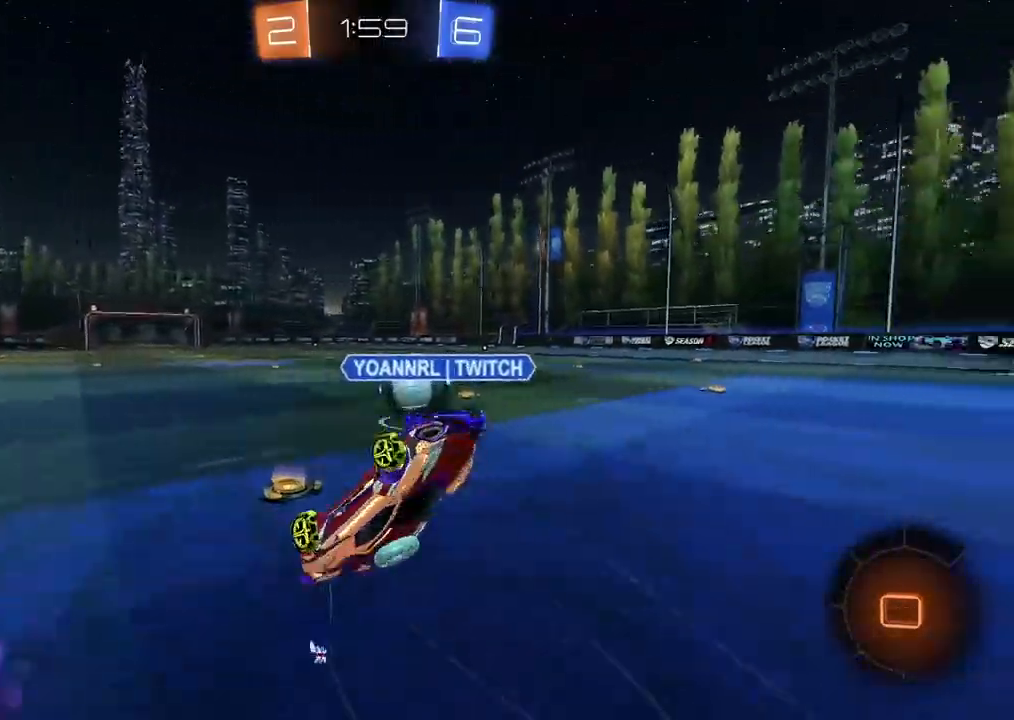
{"dt_ms": 500, "buttons": ["TRIANGLE"], "left_stick": "center", "right_stick": "center", "events": [[367, "left_stick", "left"], [450, "TRIANGLE", "down"], [450, "left_stick", "center"]]}
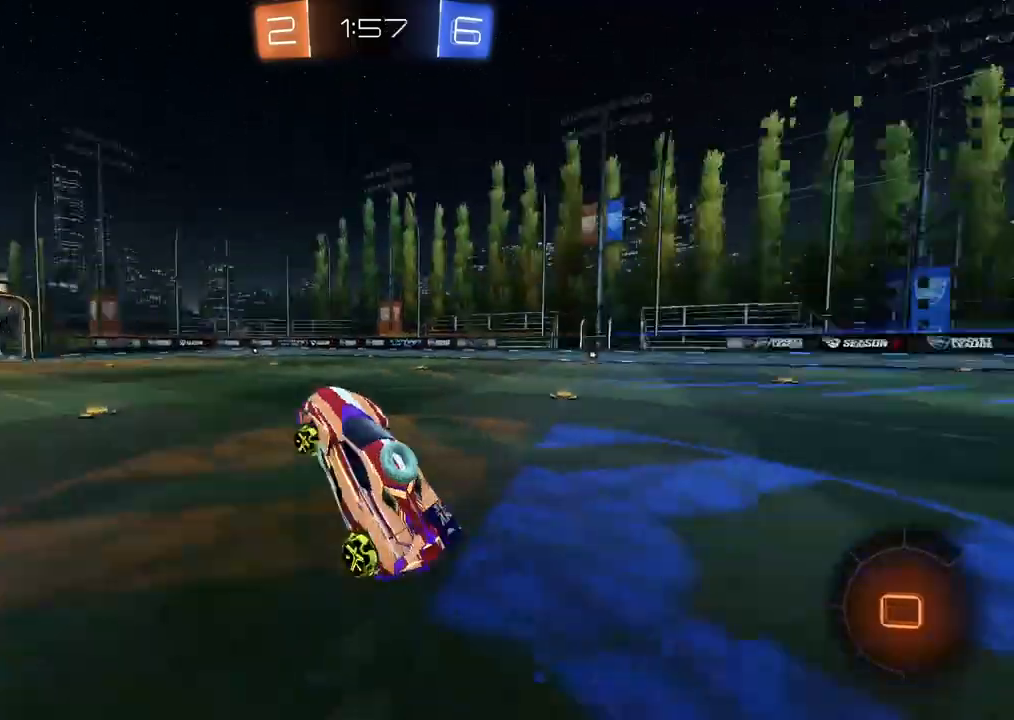
{"dt_ms": 500, "buttons": [], "left_stick": "center", "right_stick": "center", "events": [[17, "TRIANGLE", "up"], [317, "left_stick", "left"], [417, "left_stick", "center"]]}
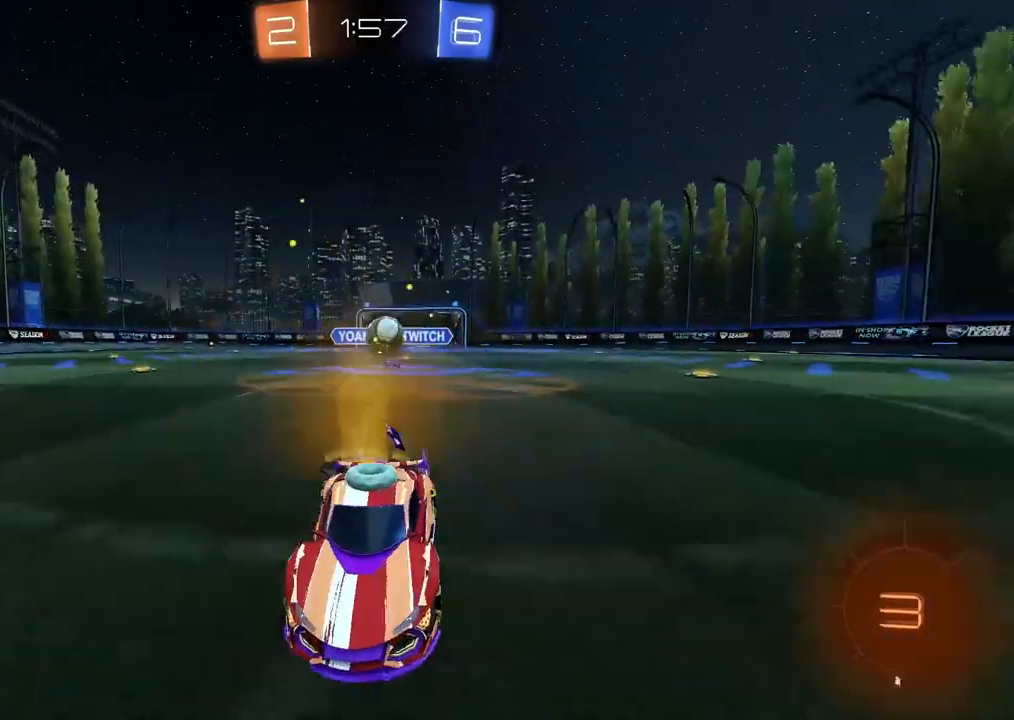
{"dt_ms": 500, "buttons": [], "left_stick": "center", "right_stick": "center", "events": [[300, "left_stick", "right"], [367, "left_stick", "center"]]}
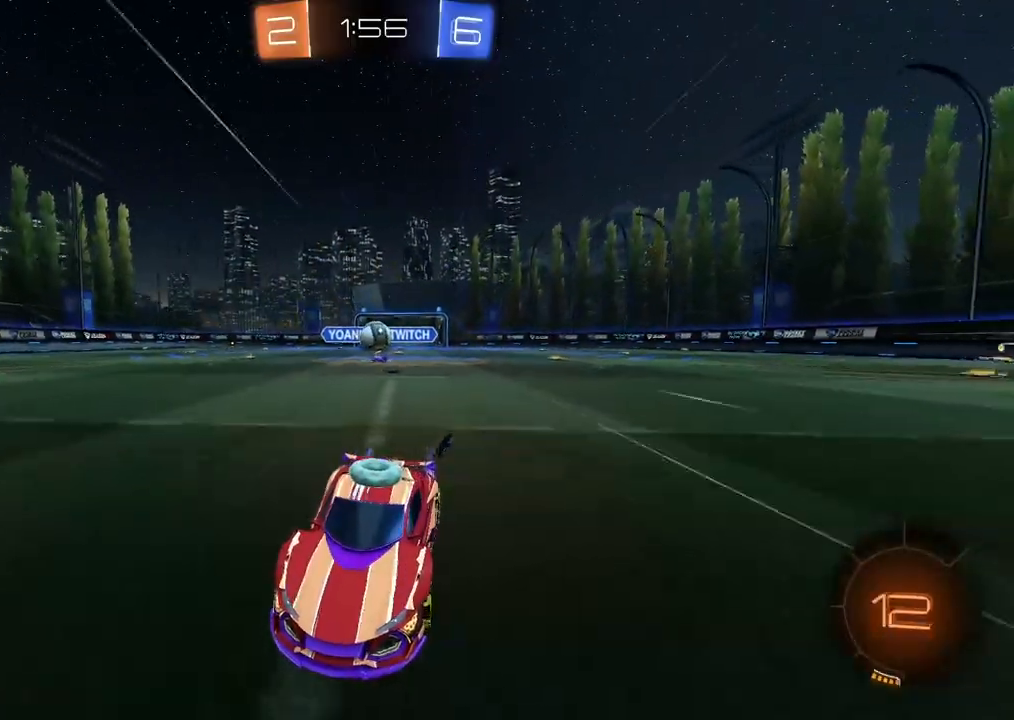
{"dt_ms": 500, "buttons": [], "left_stick": "center", "right_stick": "center", "events": [[67, "left_stick", "left"], [150, "left_stick", "center"]]}
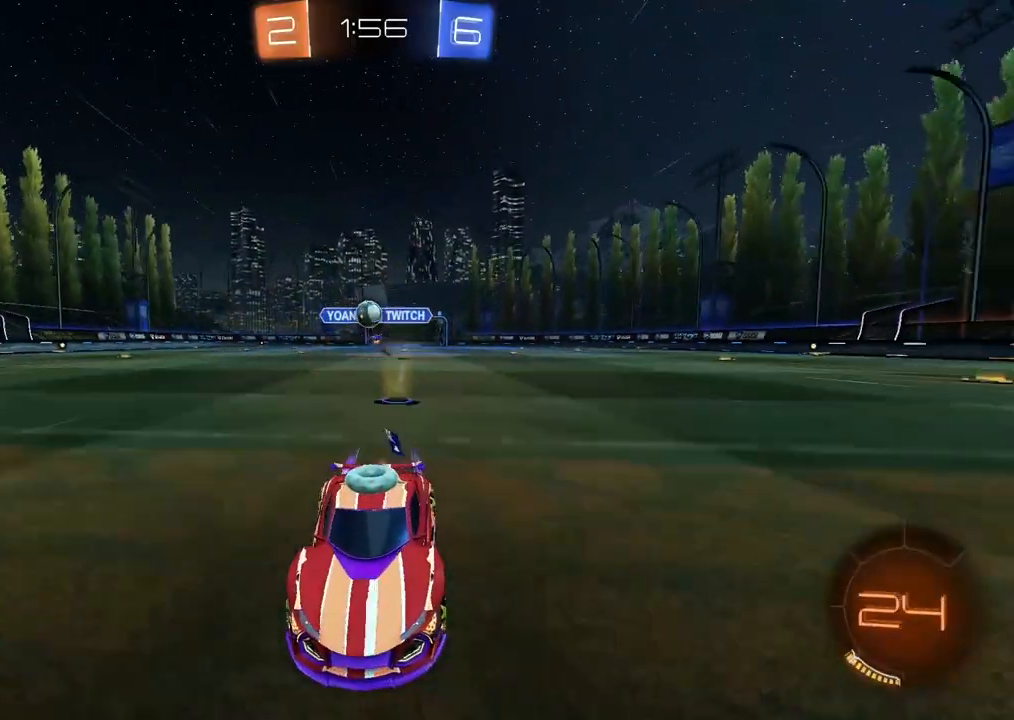
{"dt_ms": 500, "buttons": [], "left_stick": "center", "right_stick": "center", "events": [[367, "left_stick", "right"], [467, "left_stick", "center"]]}
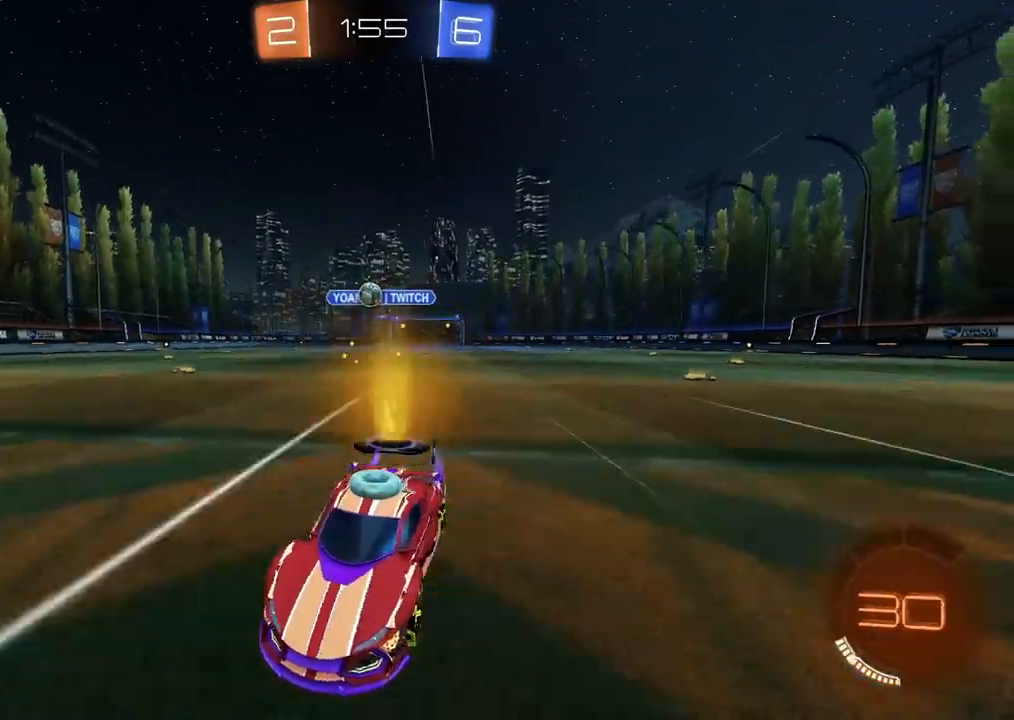
{"dt_ms": 500, "buttons": ["L2"], "left_stick": "up-right", "right_stick": "center", "events": [[333, "L2", "down"], [350, "left_stick", "up-right"]]}
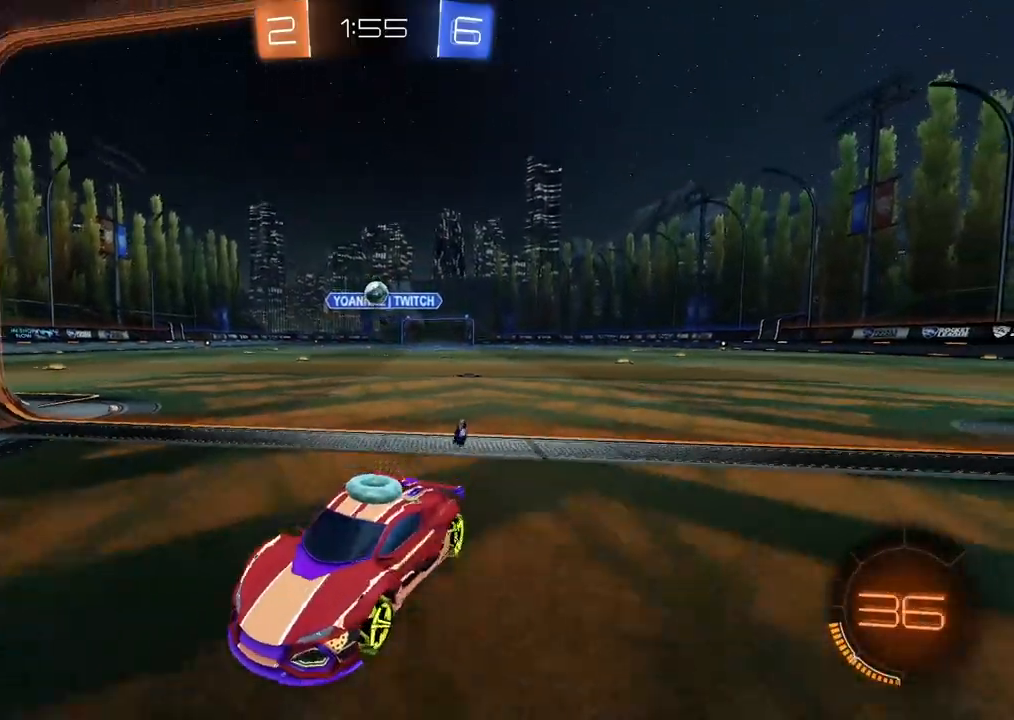
{"dt_ms": 500, "buttons": ["L1"], "left_stick": "up-right", "right_stick": "center", "events": [[300, "L2", "up"], [417, "L1", "down"]]}
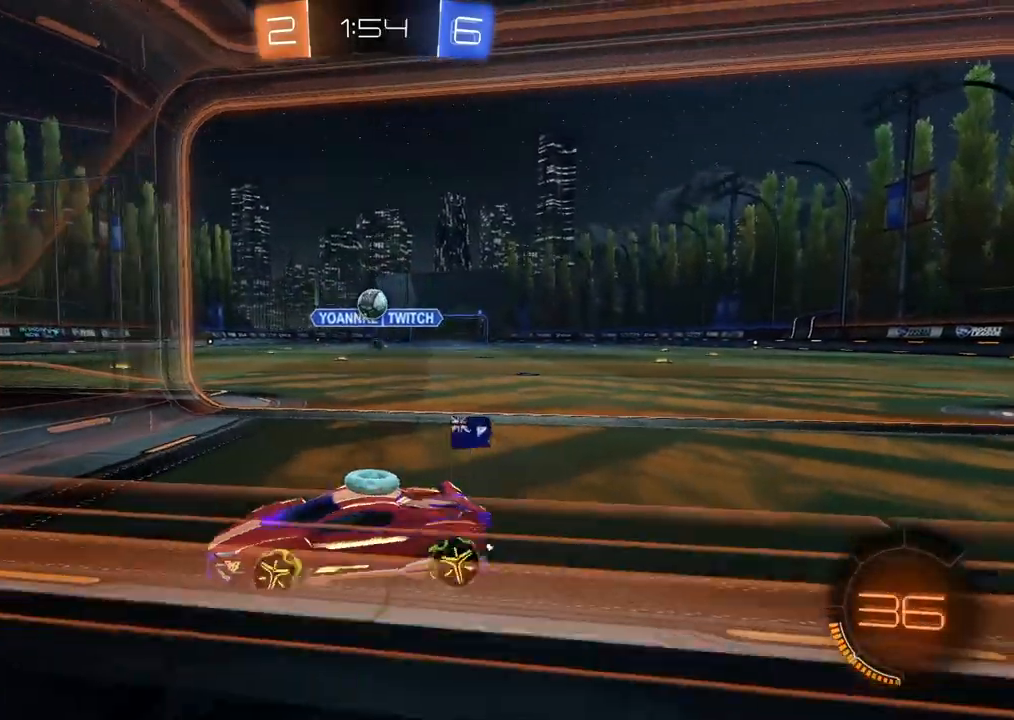
{"dt_ms": 500, "buttons": [], "left_stick": "right", "right_stick": "center", "events": [[33, "L1", "up"], [33, "left_stick", "right"], [67, "L1", "down"], [183, "L1", "up"]]}
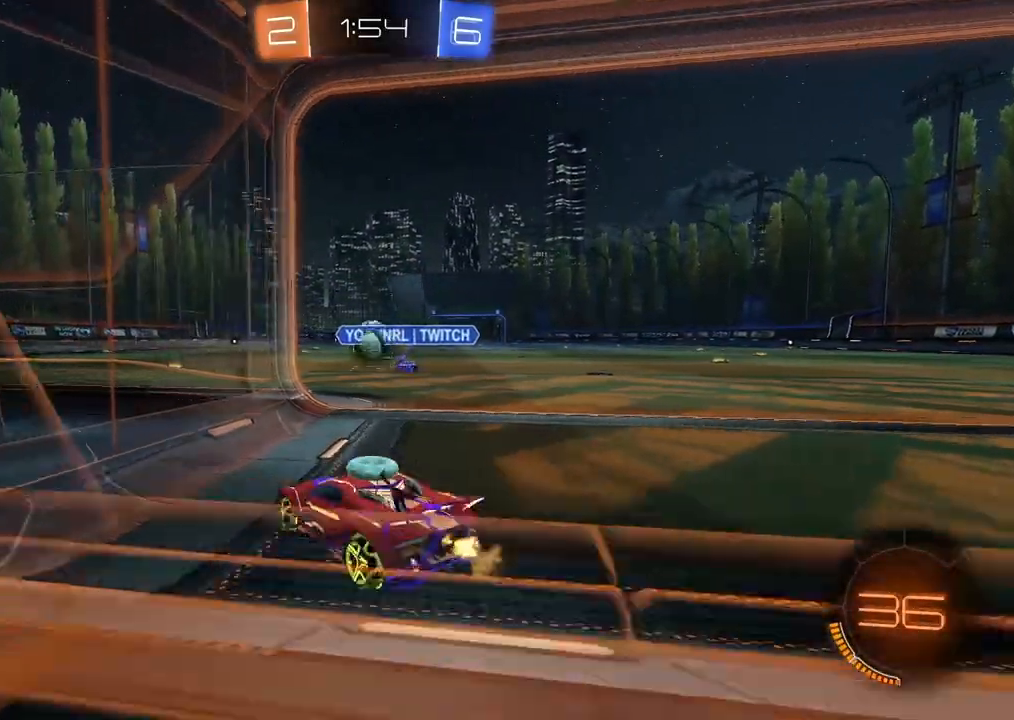
{"dt_ms": 500, "buttons": [], "left_stick": "center", "right_stick": "center", "events": [[383, "L2", "down"], [383, "left_stick", "center"], [483, "L2", "up"]]}
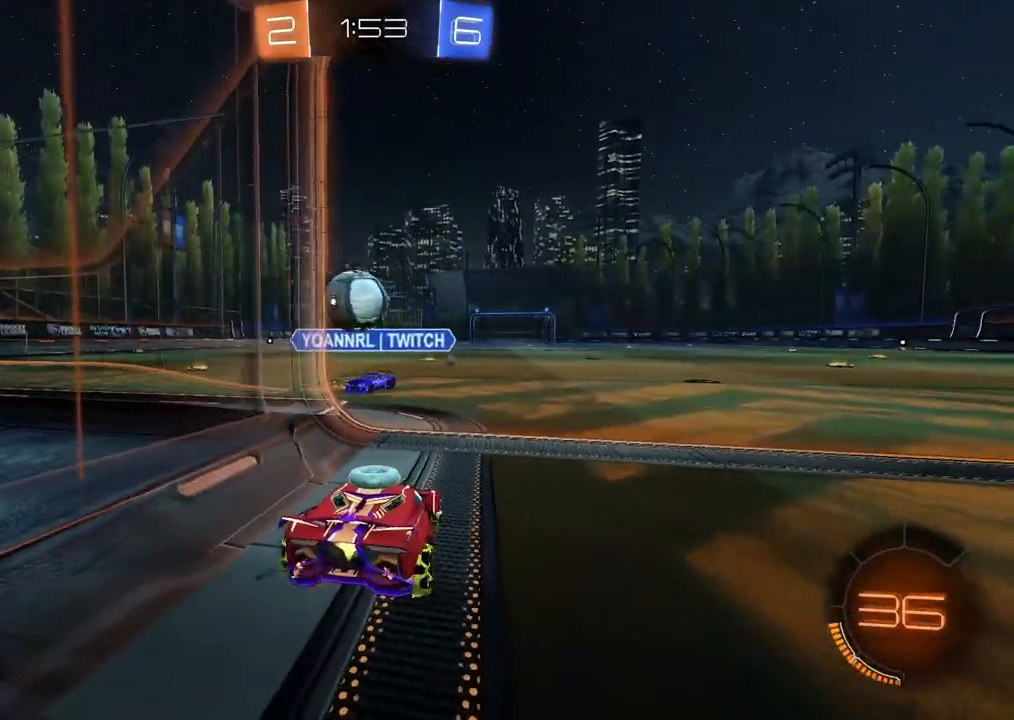
{"dt_ms": 500, "buttons": [], "left_stick": "center", "right_stick": "center", "events": []}
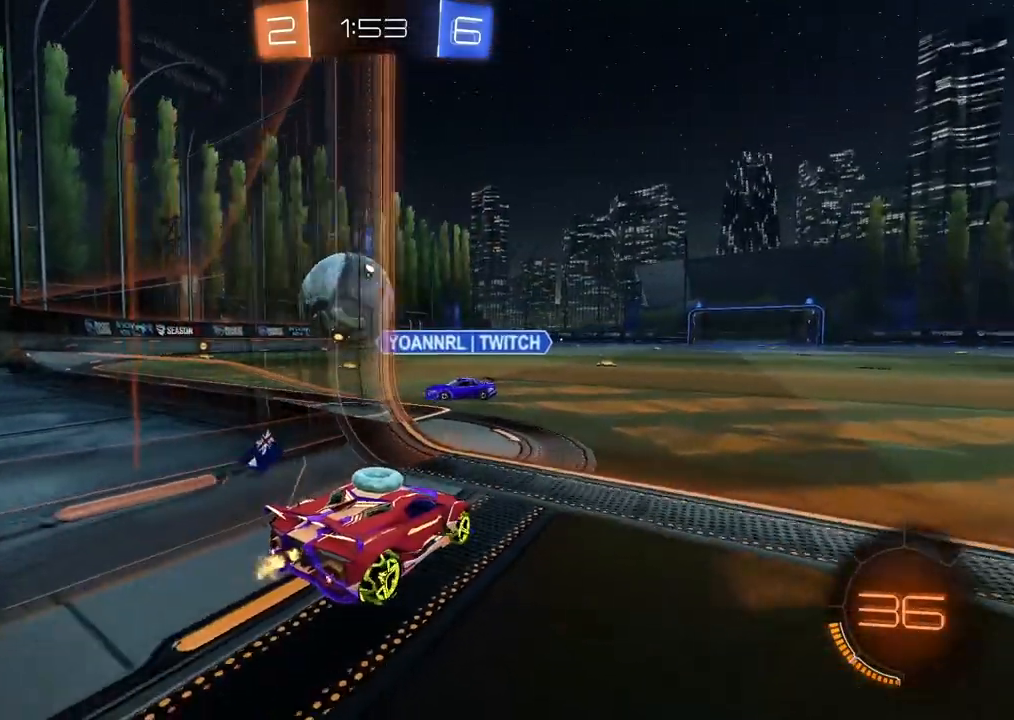
{"dt_ms": 500, "buttons": [], "left_stick": "left", "right_stick": "center", "events": [[67, "left_stick", "left"], [200, "left_stick", "down-left"], [350, "left_stick", "center"], [433, "left_stick", "left"]]}
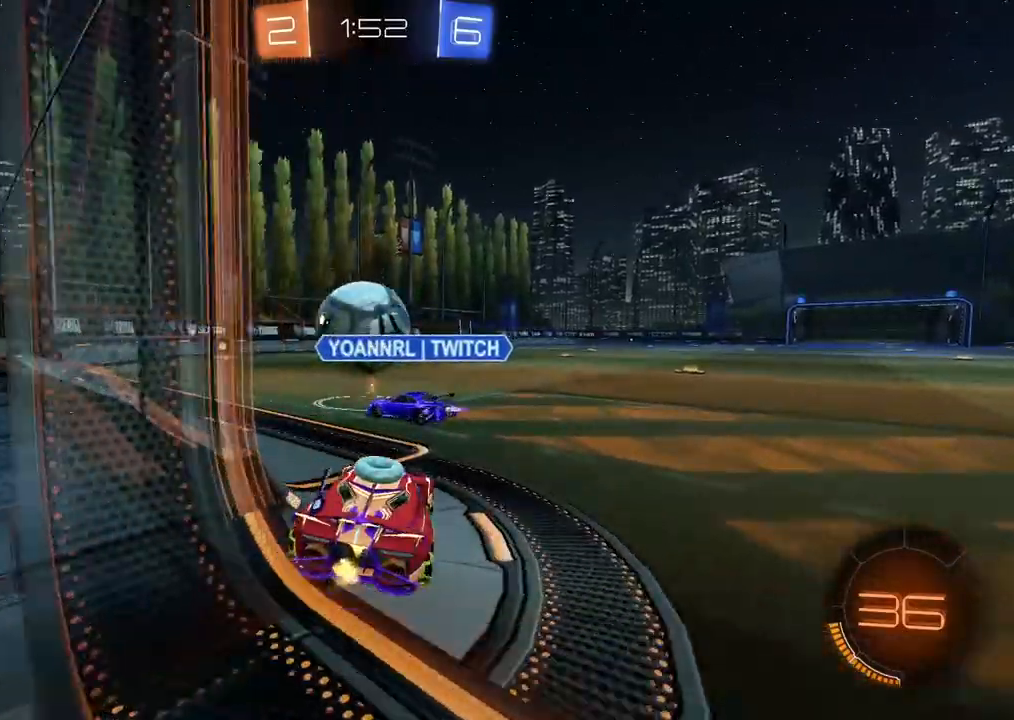
{"dt_ms": 500, "buttons": [], "left_stick": "center", "right_stick": "center", "events": [[183, "left_stick", "center"]]}
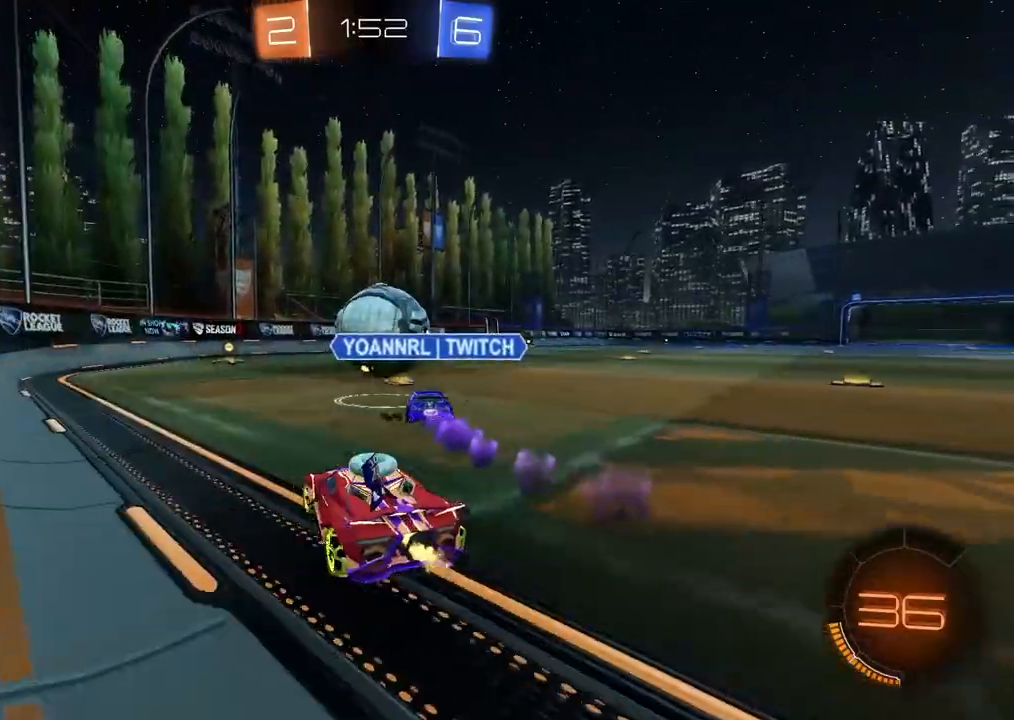
{"dt_ms": 500, "buttons": ["CIRCLE"], "left_stick": "center", "right_stick": "center", "events": [[117, "CIRCLE", "down"]]}
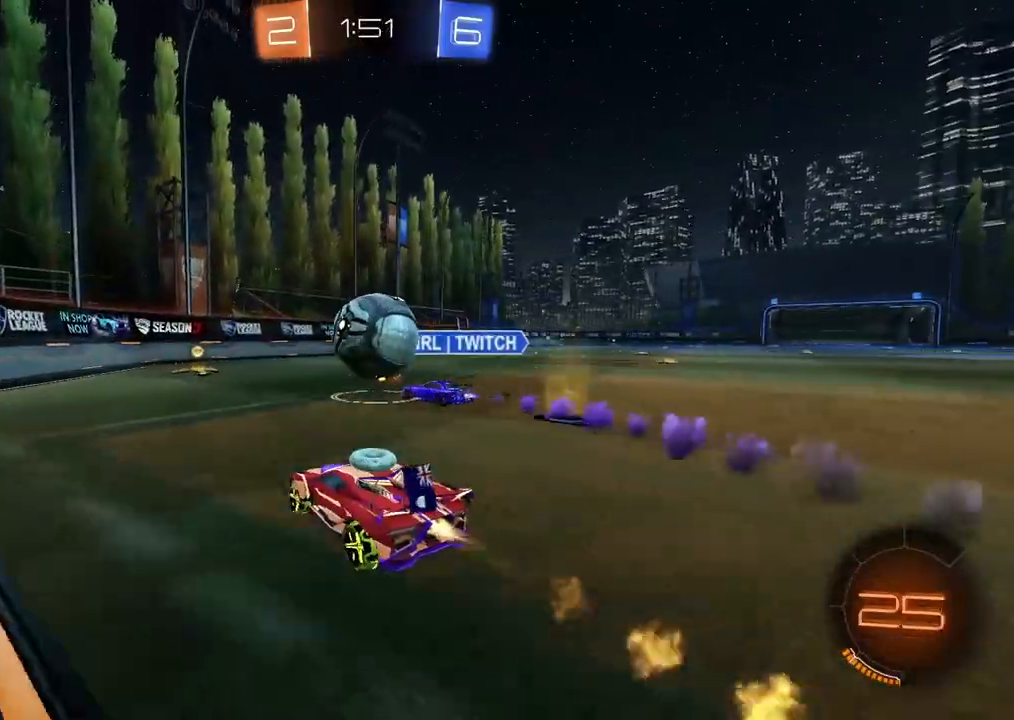
{"dt_ms": 1000, "buttons": ["L2"], "left_stick": "right", "right_stick": "center", "events": [[333, "left_stick", "left"], [550, "left_stick", "center"], [733, "left_stick", "right"], [783, "CIRCLE", "up"], [950, "L2", "down"]]}
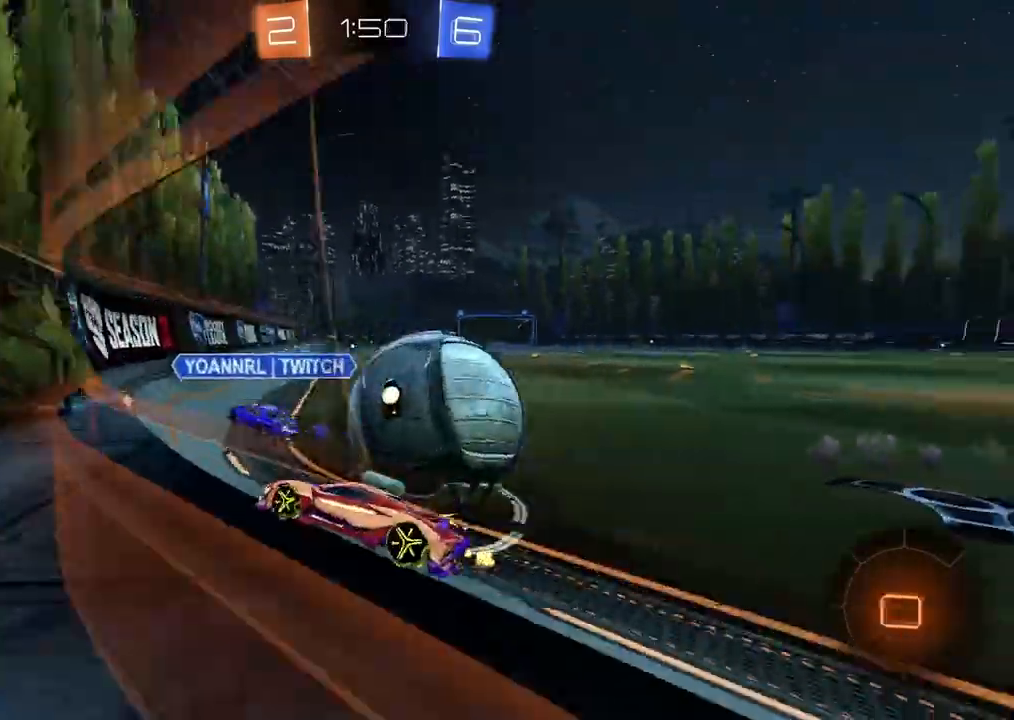
{"dt_ms": 500, "buttons": [], "left_stick": "center", "right_stick": "center", "events": [[183, "L2", "up"], [400, "left_stick", "center"]]}
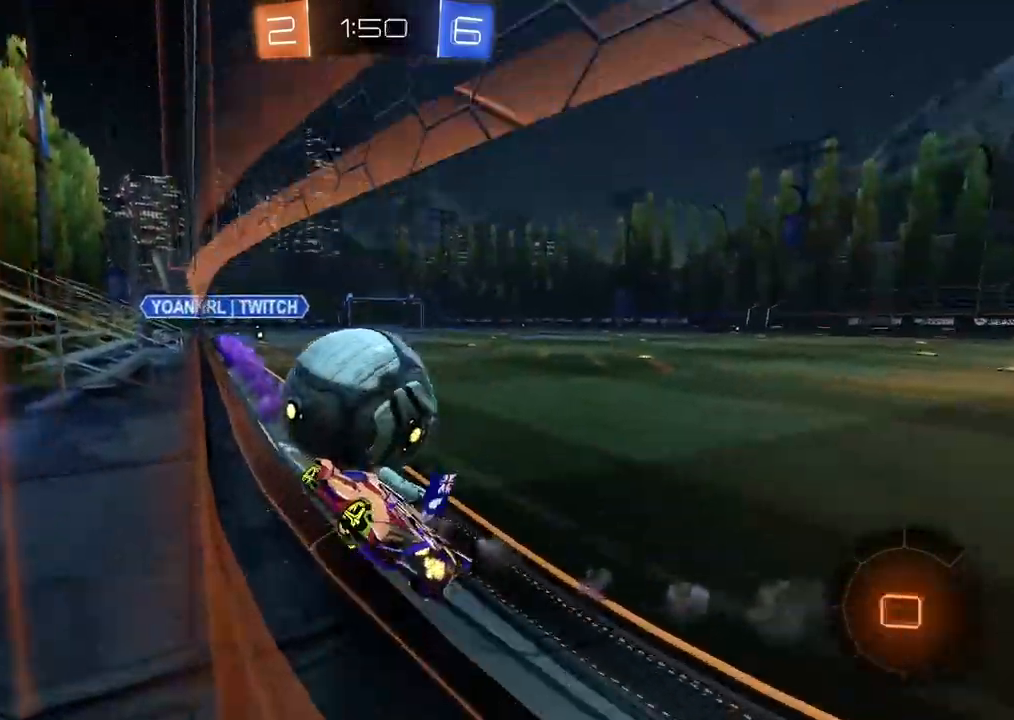
{"dt_ms": 500, "buttons": [], "left_stick": "center", "right_stick": "center", "events": [[183, "left_stick", "right"], [500, "left_stick", "center"]]}
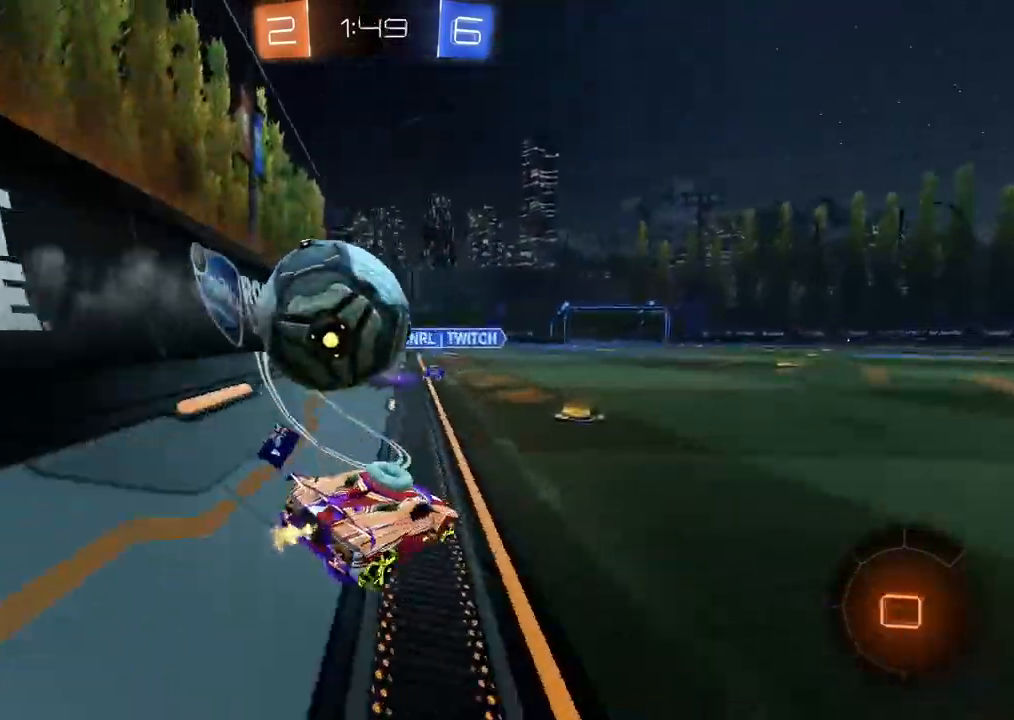
{"dt_ms": 500, "buttons": [], "left_stick": "left", "right_stick": "center", "events": [[83, "left_stick", "left"]]}
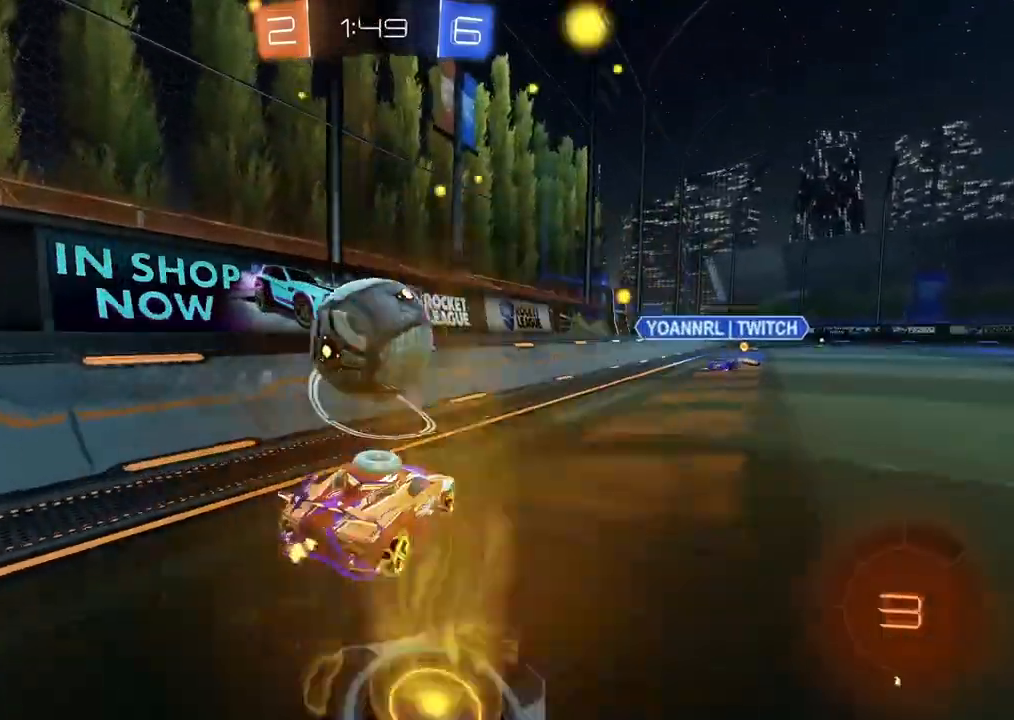
{"dt_ms": 500, "buttons": [], "left_stick": "right", "right_stick": "center", "events": [[67, "left_stick", "center"], [367, "left_stick", "right"]]}
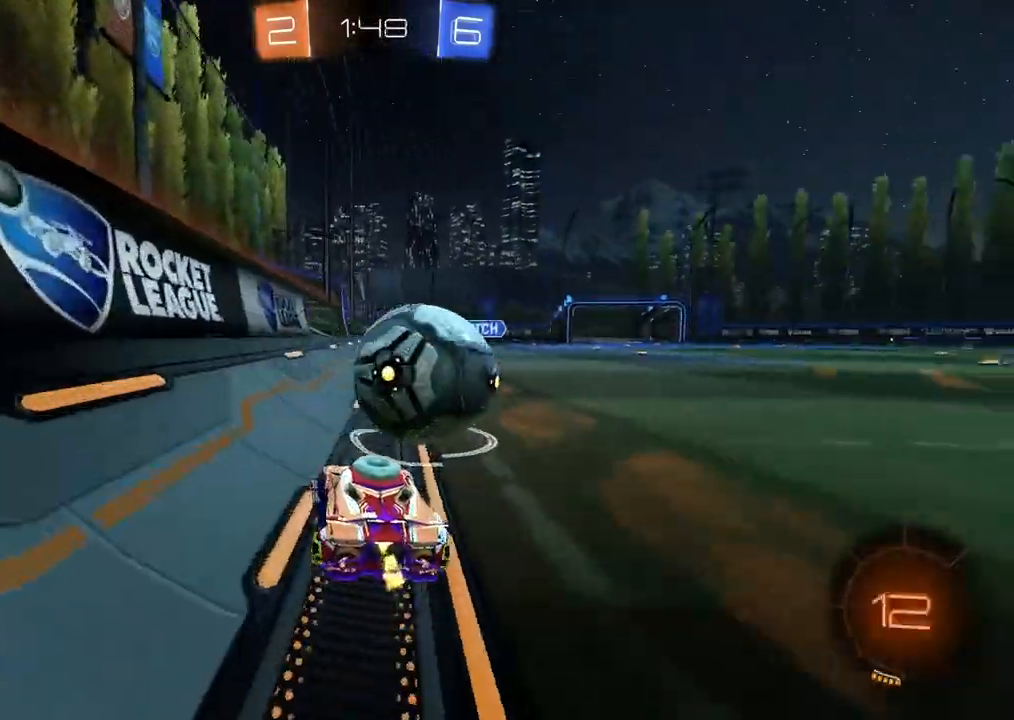
{"dt_ms": 500, "buttons": [], "left_stick": "center", "right_stick": "center", "events": [[17, "left_stick", "center"], [200, "left_stick", "right"], [267, "left_stick", "center"], [317, "left_stick", "right"], [467, "left_stick", "center"]]}
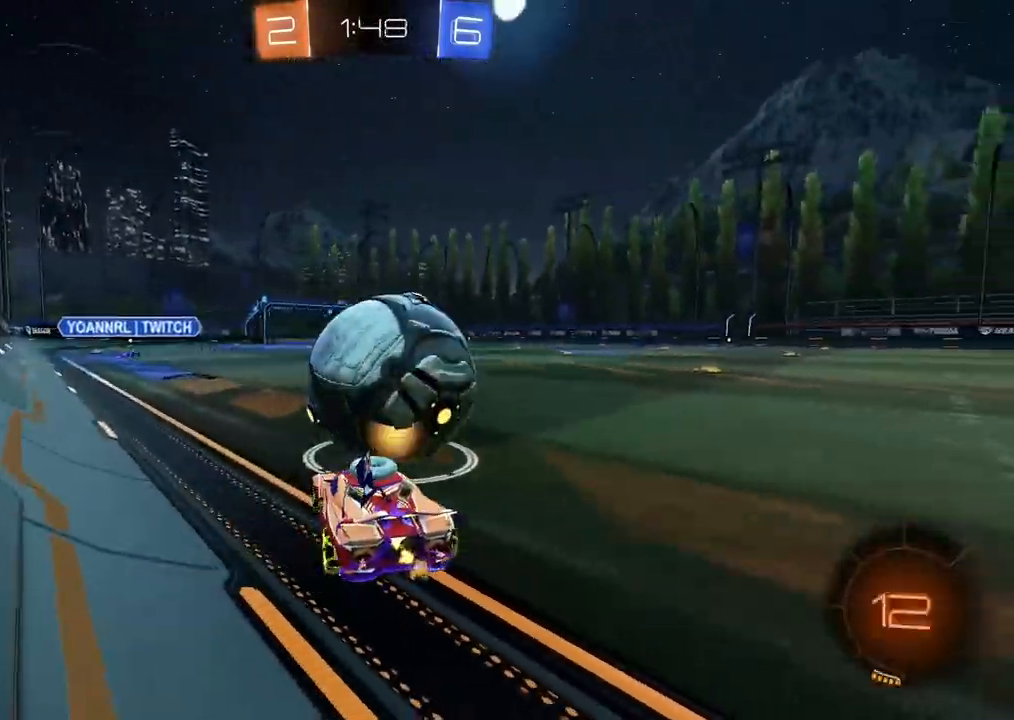
{"dt_ms": 1000, "buttons": [], "left_stick": "center", "right_stick": "center", "events": [[233, "left_stick", "left"], [283, "left_stick", "center"]]}
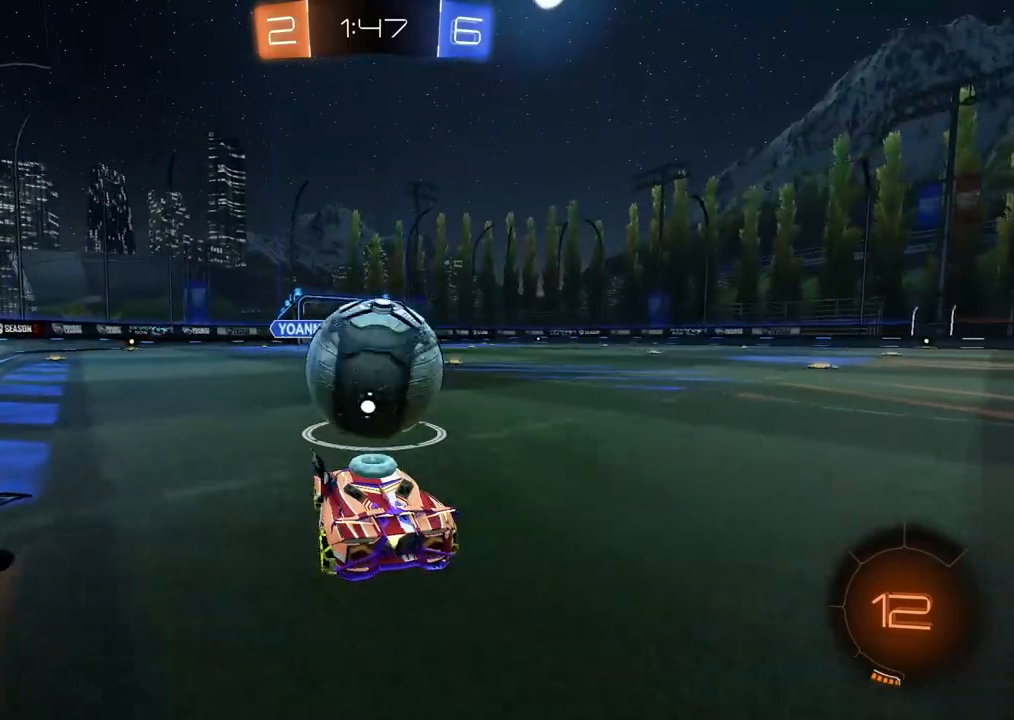
{"dt_ms": 500, "buttons": [], "left_stick": "left", "right_stick": "center", "events": [[33, "left_stick", "left"], [183, "left_stick", "center"], [467, "left_stick", "left"]]}
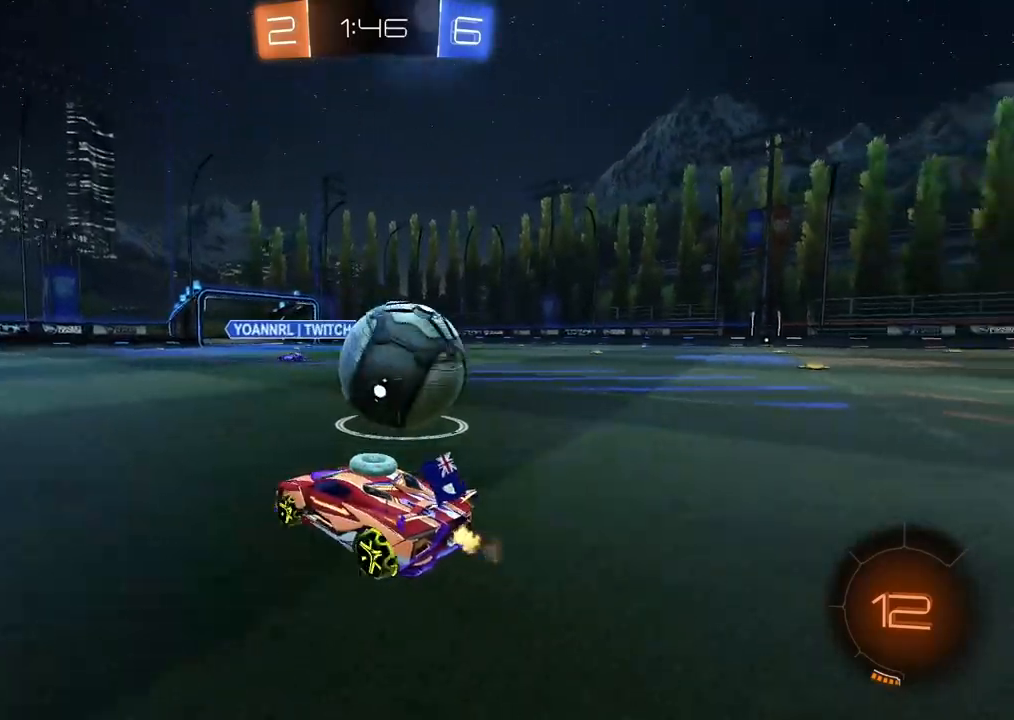
{"dt_ms": 1000, "buttons": [], "left_stick": "center", "right_stick": "center", "events": [[50, "left_stick", "center"], [250, "left_stick", "right"], [383, "left_stick", "center"], [500, "left_stick", "left"], [617, "left_stick", "center"], [783, "left_stick", "right"], [917, "left_stick", "center"]]}
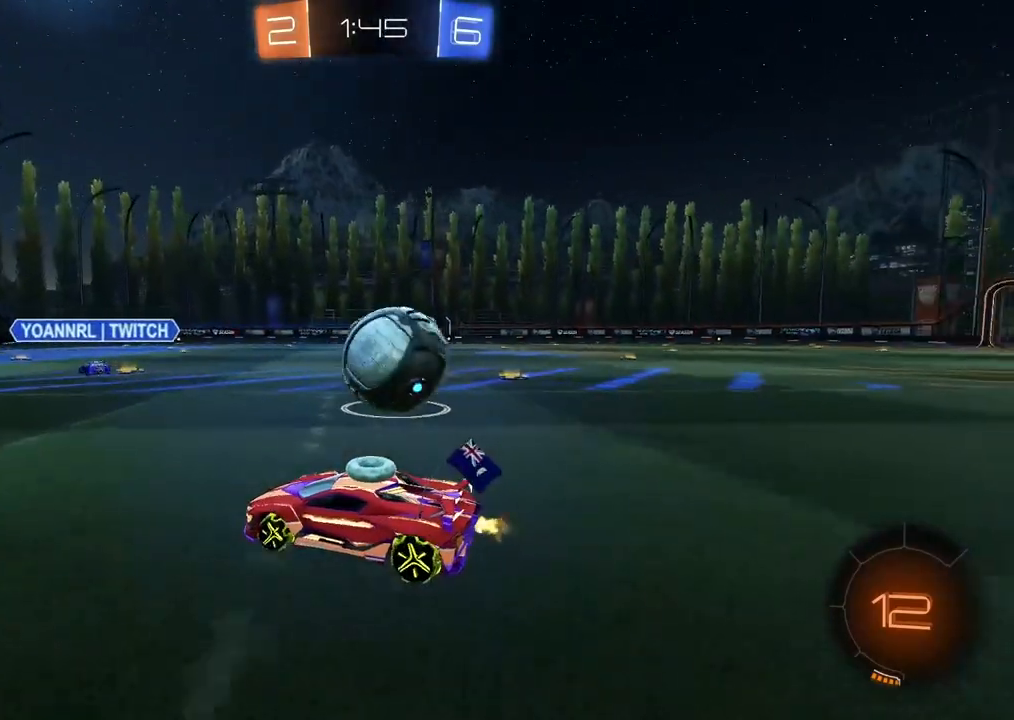
{"dt_ms": 500, "buttons": [], "left_stick": "center", "right_stick": "center", "events": [[100, "left_stick", "left"], [233, "L2", "down"], [267, "left_stick", "center"], [367, "L2", "up"]]}
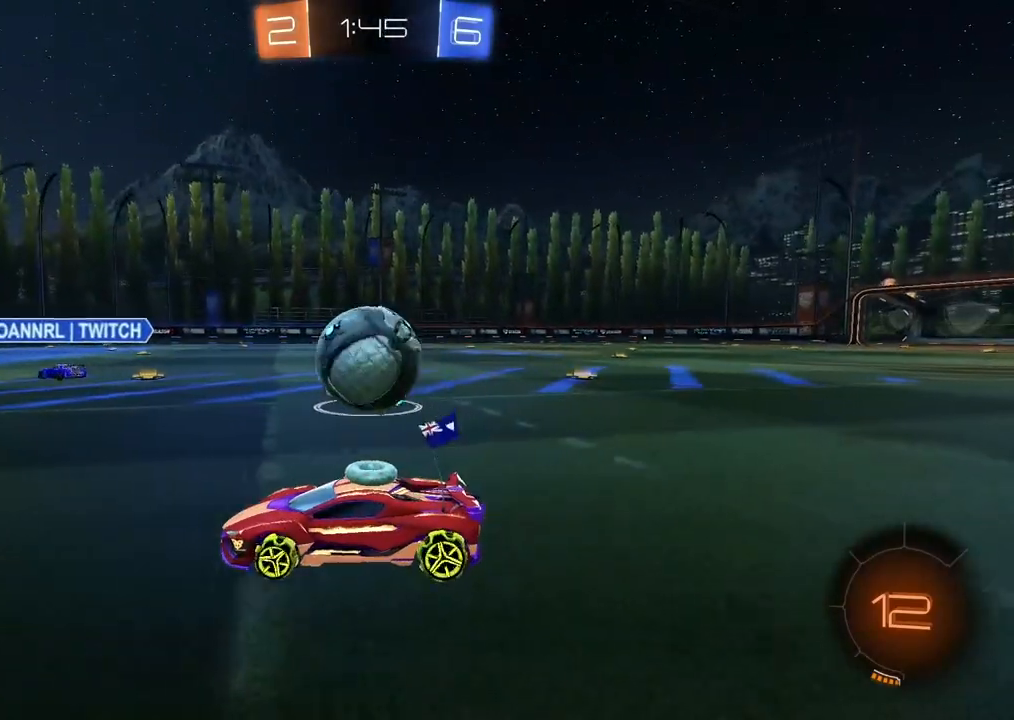
{"dt_ms": 500, "buttons": [], "left_stick": "right", "right_stick": "center", "events": [[33, "left_stick", "right"]]}
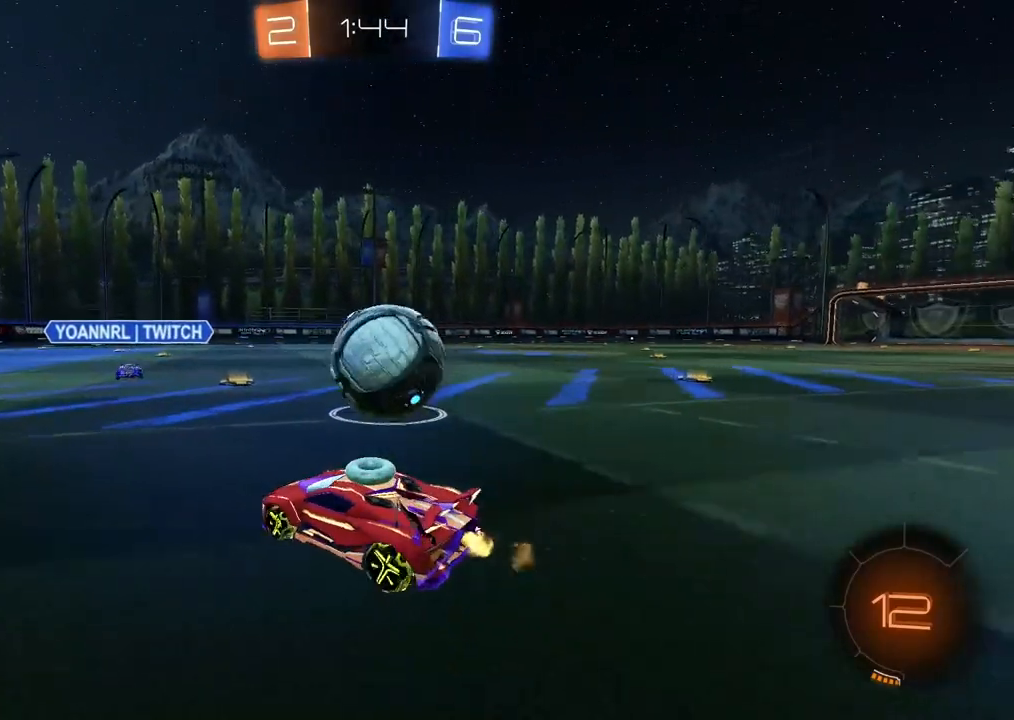
{"dt_ms": 500, "buttons": [], "left_stick": "right", "right_stick": "center", "events": [[150, "left_stick", "left"], [200, "left_stick", "center"], [350, "left_stick", "right"]]}
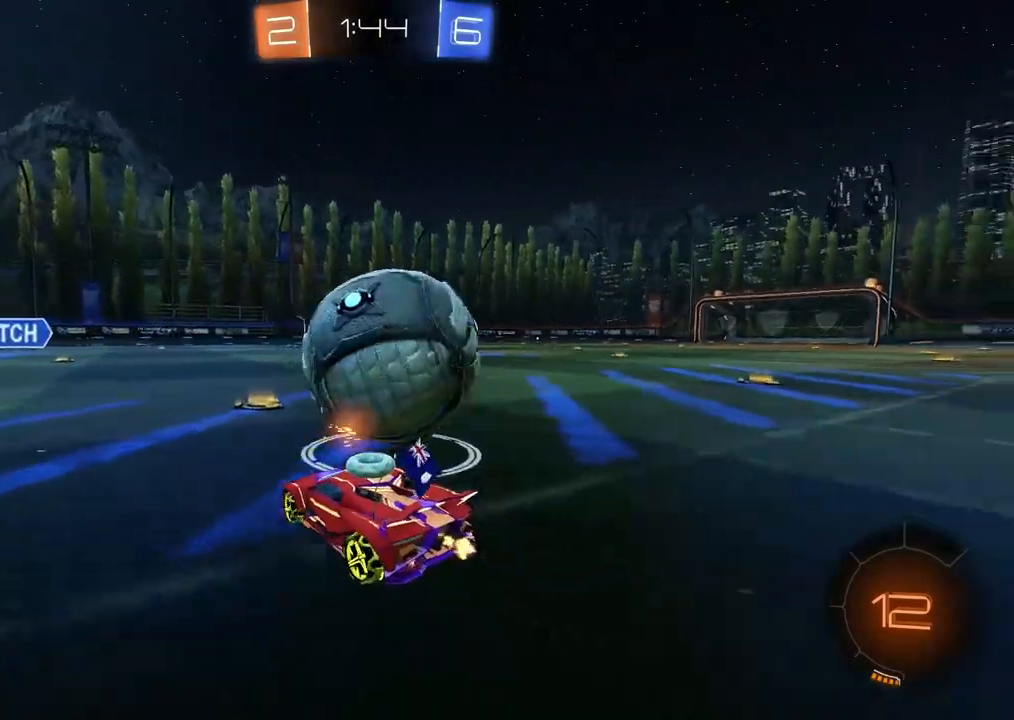
{"dt_ms": 500, "buttons": [], "left_stick": "center", "right_stick": "center", "events": [[100, "left_stick", "center"], [183, "left_stick", "right"], [433, "left_stick", "center"]]}